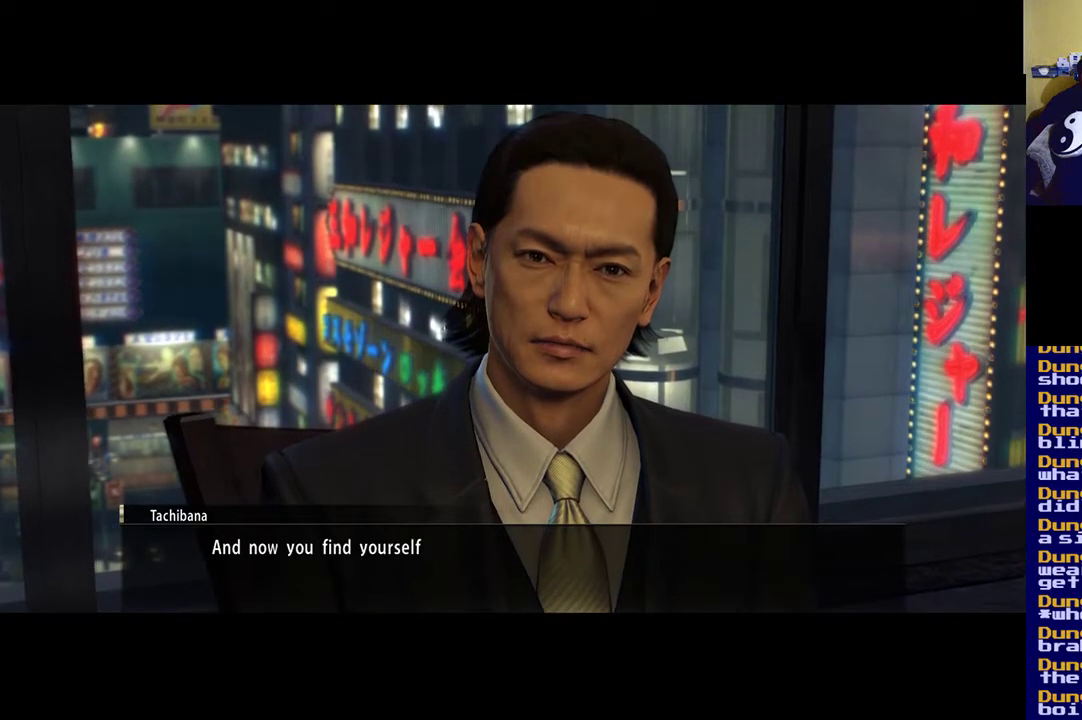
Gameplay with a controller (Xbox layout); each line is a JSON object with the inputs held at the frame after it. "events" lists button and stick changes between this image and that frame as [ms after this image, input, new state], when the widget could be followed in between.
{"buttons": [], "left_stick": "center", "right_stick": "left", "events": [[233, "right_stick", "left"]]}
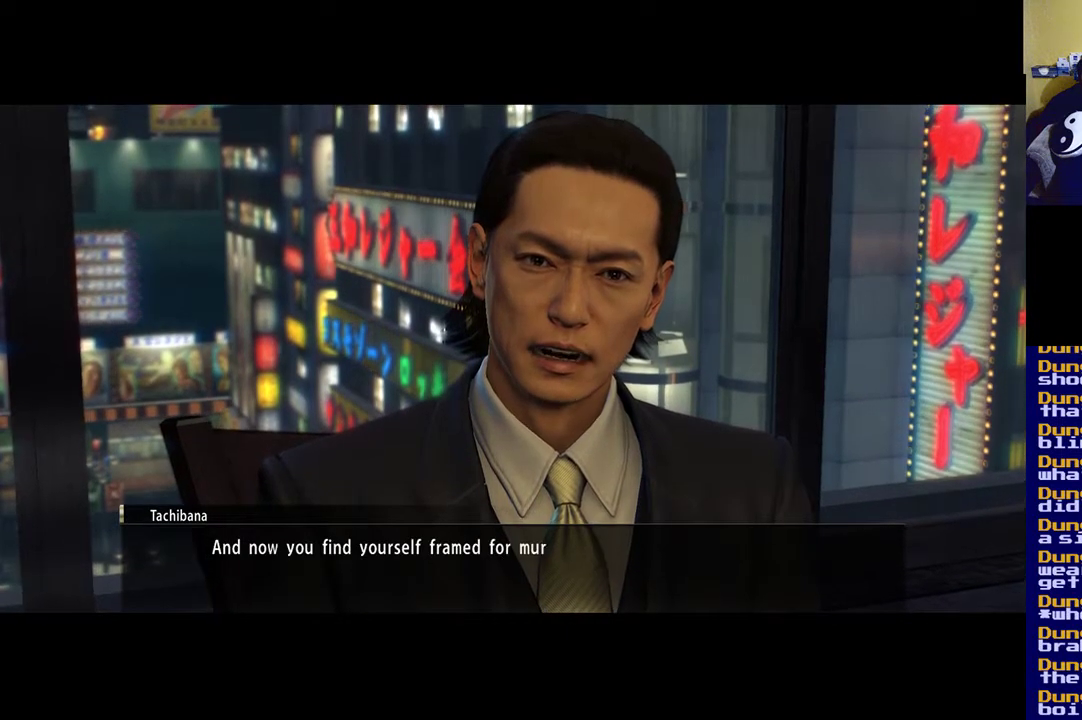
{"buttons": [], "left_stick": "center", "right_stick": "left", "events": []}
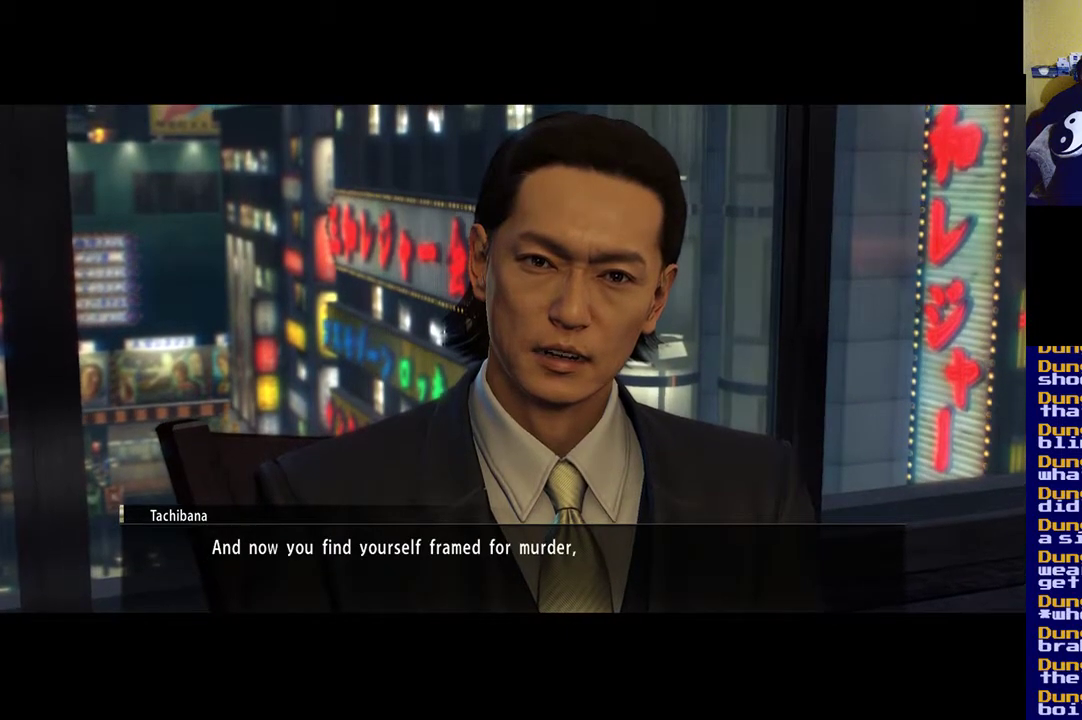
{"buttons": [], "left_stick": "center", "right_stick": "left", "events": []}
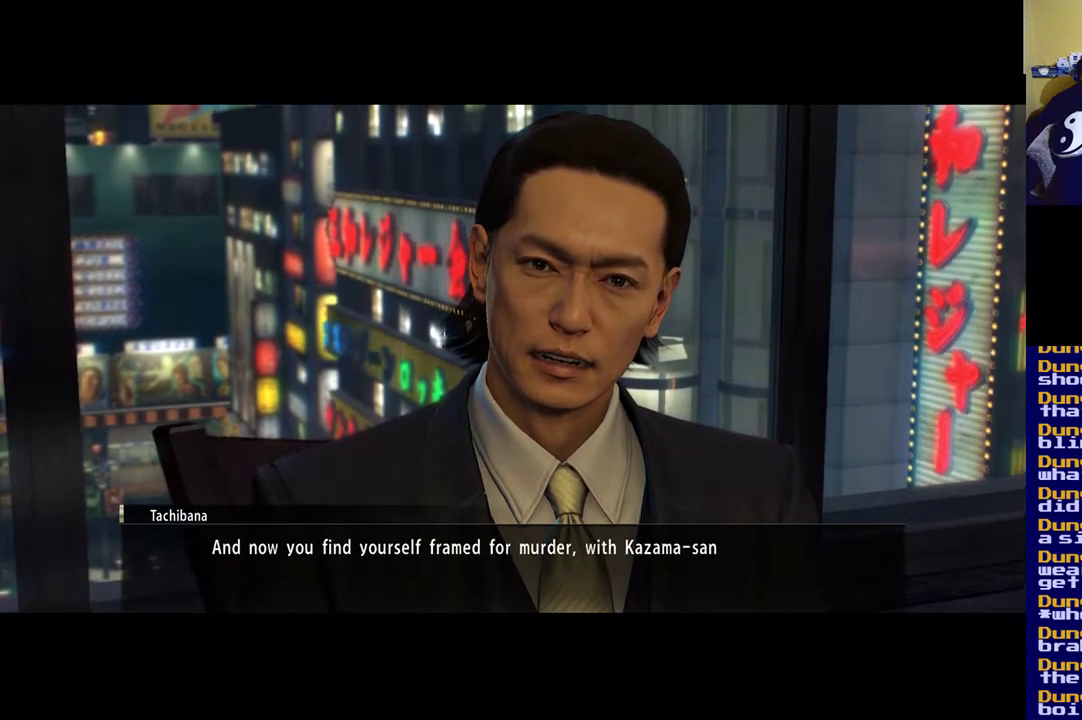
{"buttons": [], "left_stick": "center", "right_stick": "left", "events": []}
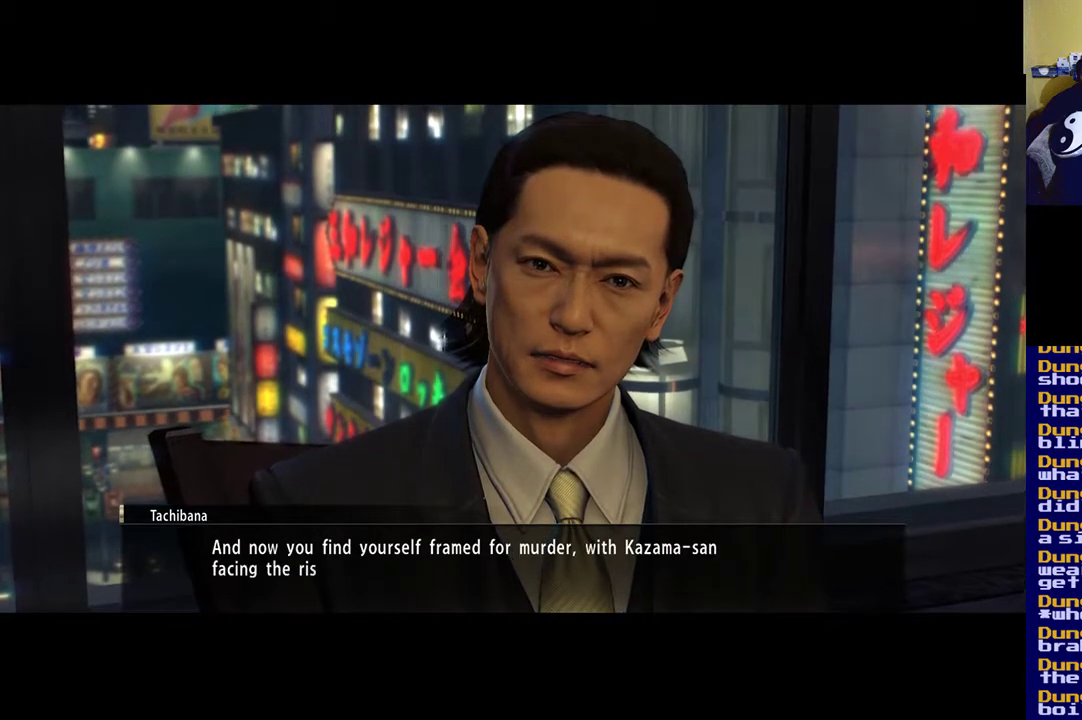
{"buttons": [], "left_stick": "center", "right_stick": "down-left", "events": [[267, "right_stick", "down-left"]]}
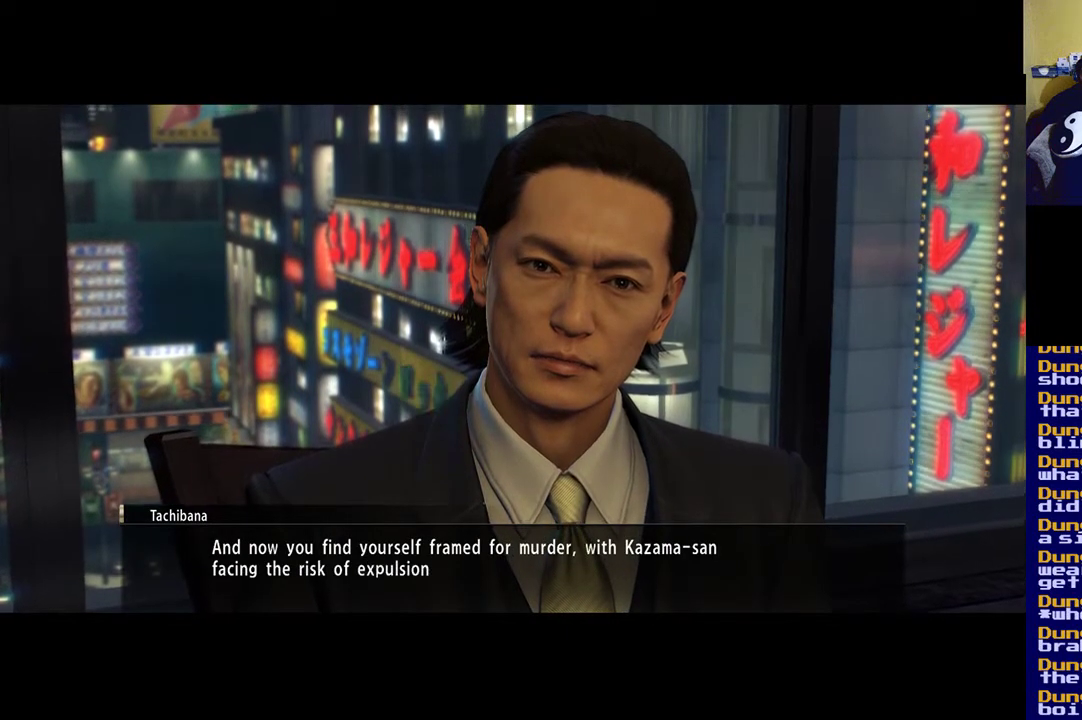
{"buttons": [], "left_stick": "center", "right_stick": "center", "events": [[233, "right_stick", "center"]]}